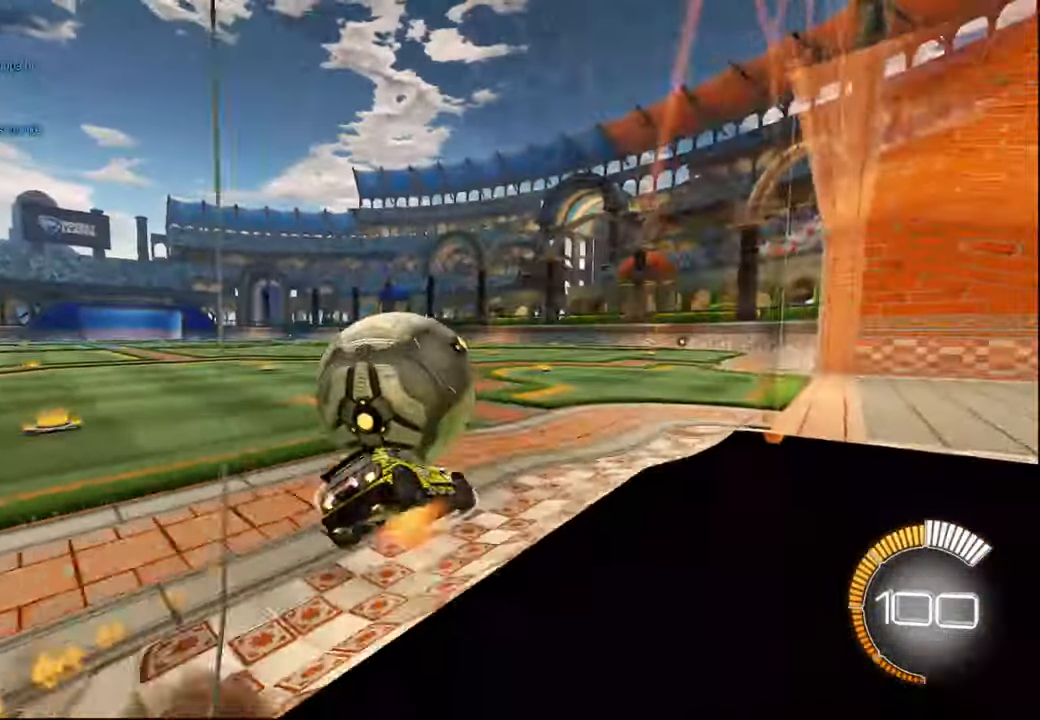
Gameplay with a controller (PlayStation layout); each line is a JSON object with the inputs held at the frame after it. "events" lists button and stick changes between this image and that frame as [ms after this image, input, new state], when the widget could be followed in between.
{"buttons": ["R2"], "left_stick": "down", "right_stick": "center", "events": [[17, "left_stick", "down"], [67, "L1", "up"], [84, "left_stick", "down-right"], [100, "CROSS", "up"], [100, "R1", "up"], [317, "left_stick", "center"], [450, "left_stick", "down"]]}
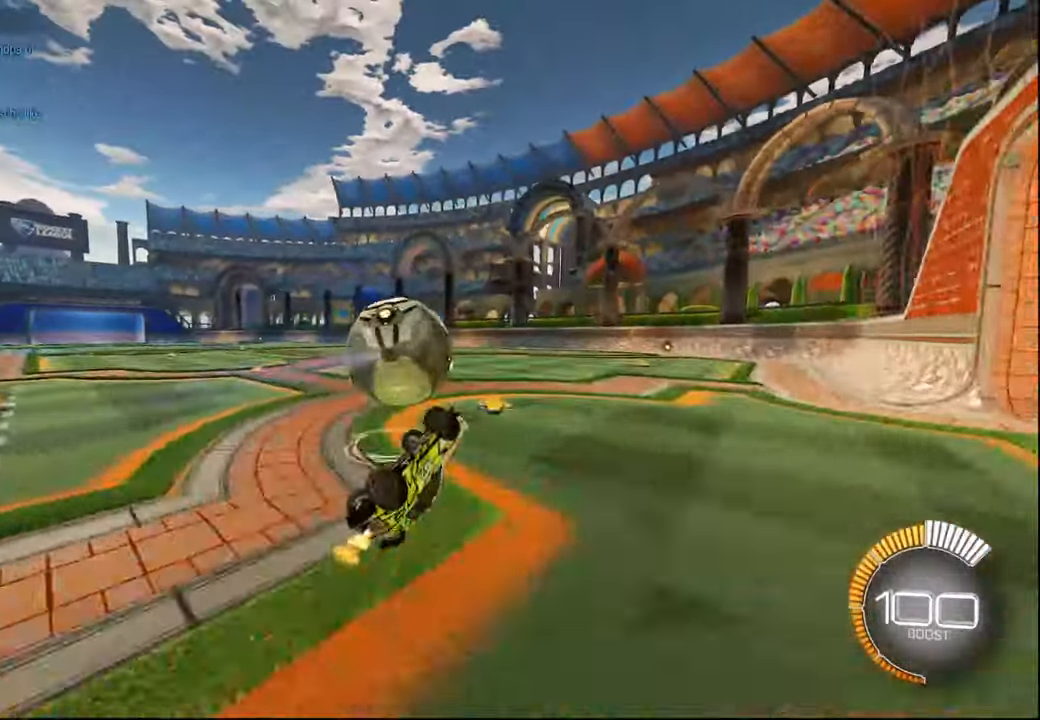
{"buttons": ["R2"], "left_stick": "center", "right_stick": "center", "events": [[17, "L1", "down"], [84, "left_stick", "center"], [250, "L1", "up"]]}
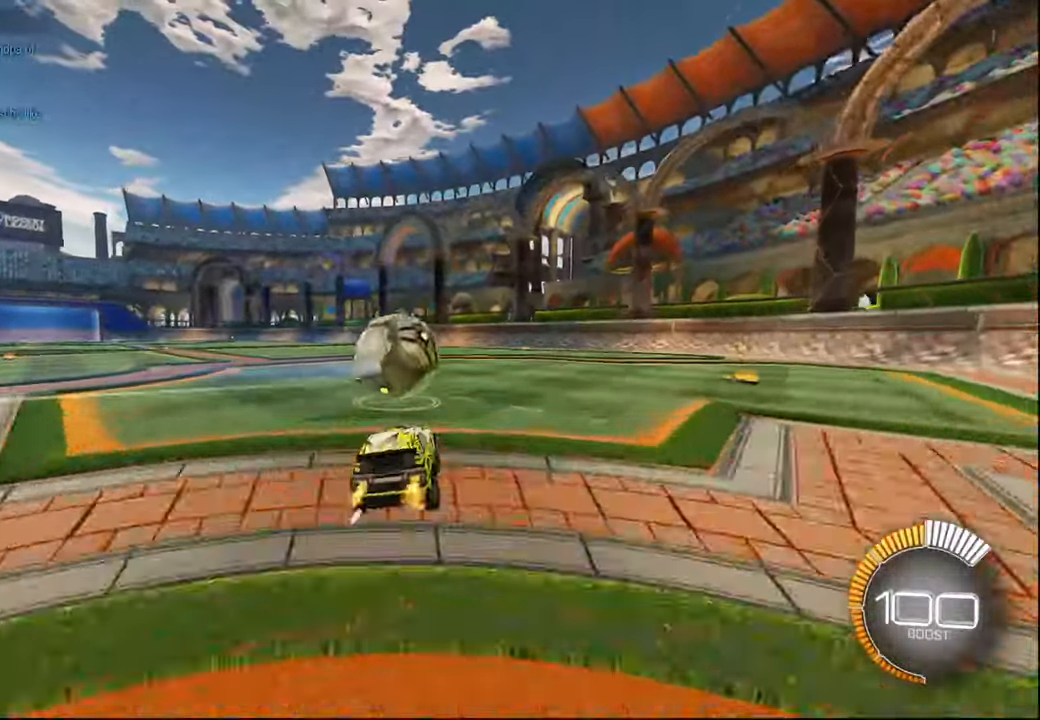
{"buttons": ["R1", "R2"], "left_stick": "center", "right_stick": "center", "events": [[267, "R1", "down"], [317, "left_stick", "right"], [367, "R1", "up"], [434, "R1", "down"], [484, "left_stick", "center"]]}
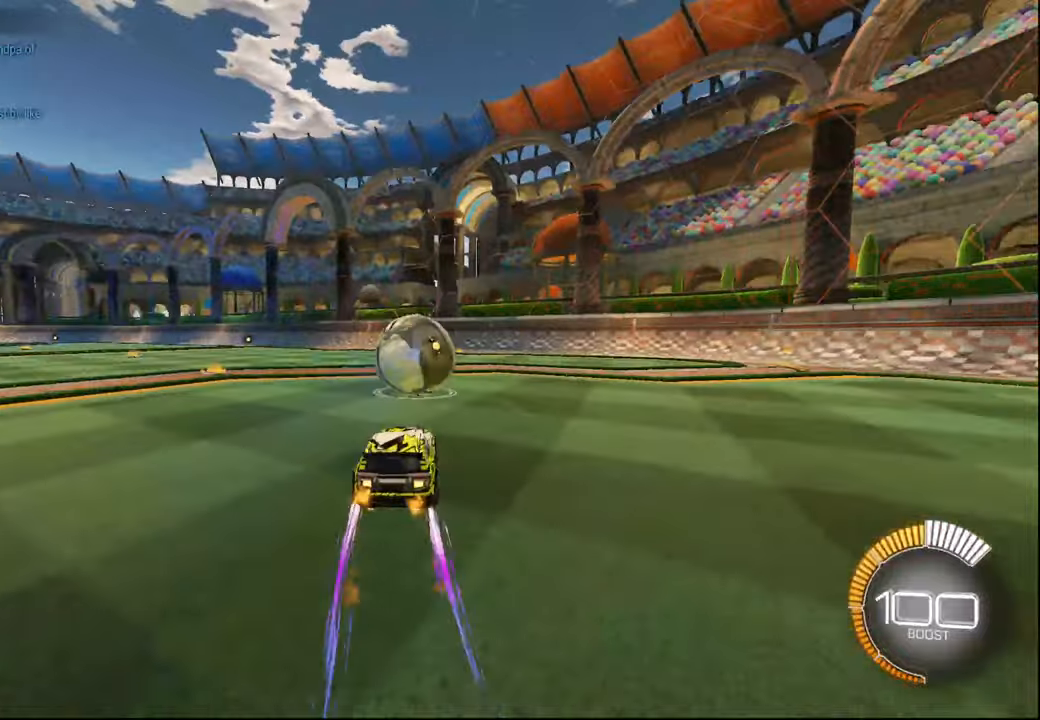
{"buttons": ["R2"], "left_stick": "center", "right_stick": "center", "events": [[34, "R1", "up"], [200, "left_stick", "left"], [250, "left_stick", "center"]]}
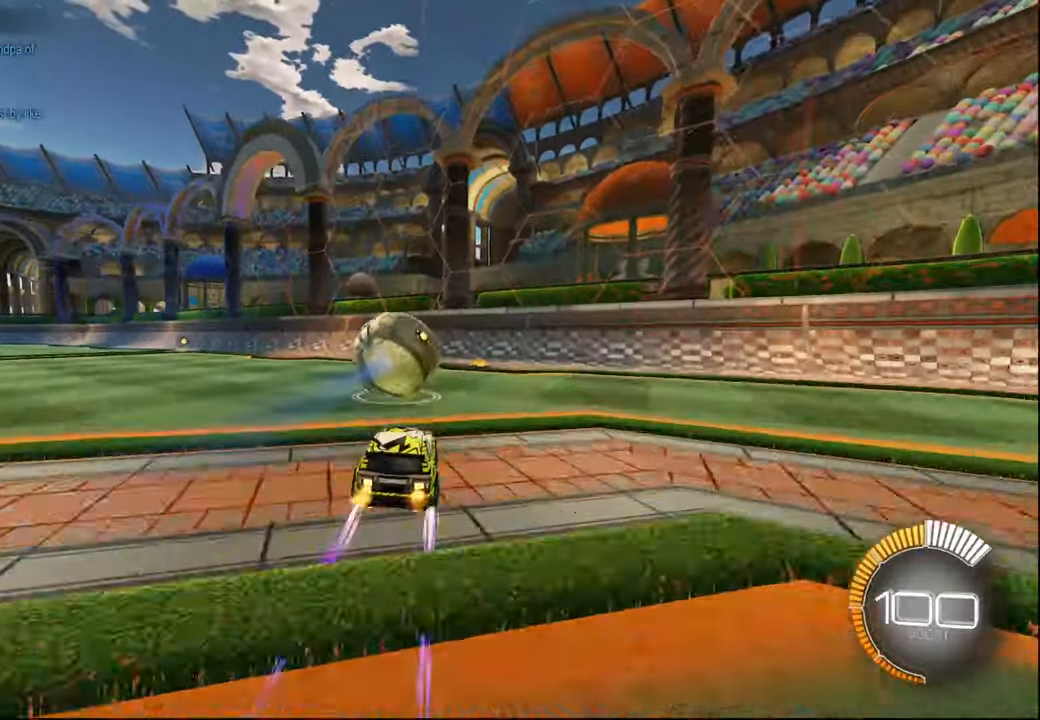
{"buttons": [], "left_stick": "center", "right_stick": "center", "events": [[184, "R2", "up"], [300, "R2", "down"], [417, "R2", "up"]]}
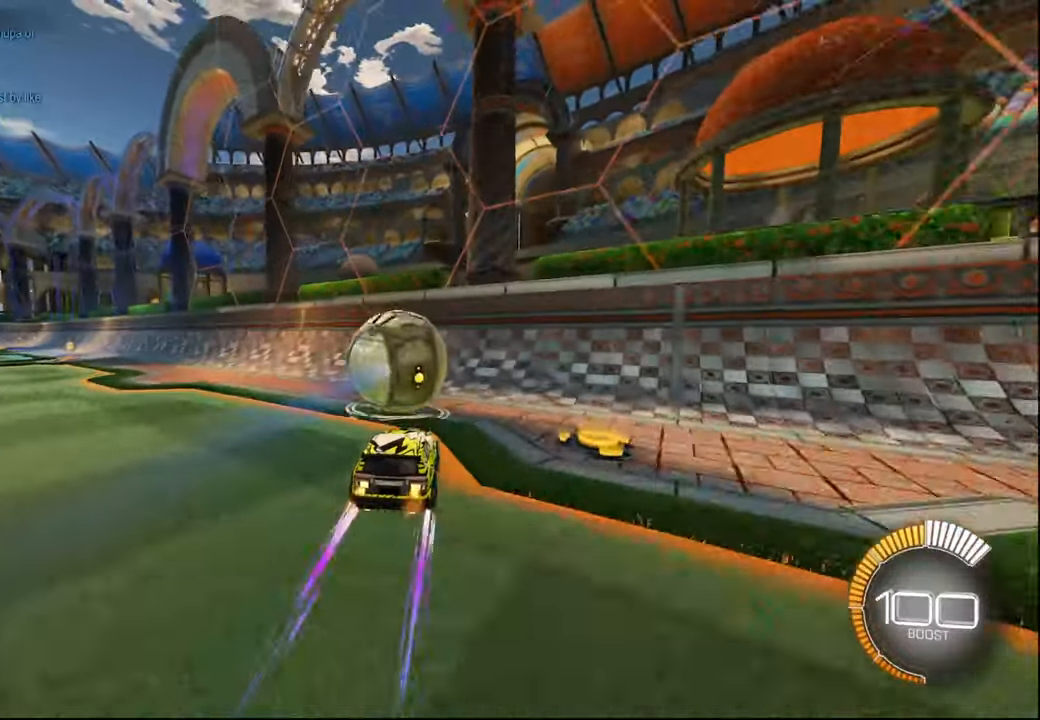
{"buttons": [], "left_stick": "left", "right_stick": "center", "events": [[134, "R2", "down"], [367, "left_stick", "left"], [484, "R2", "up"]]}
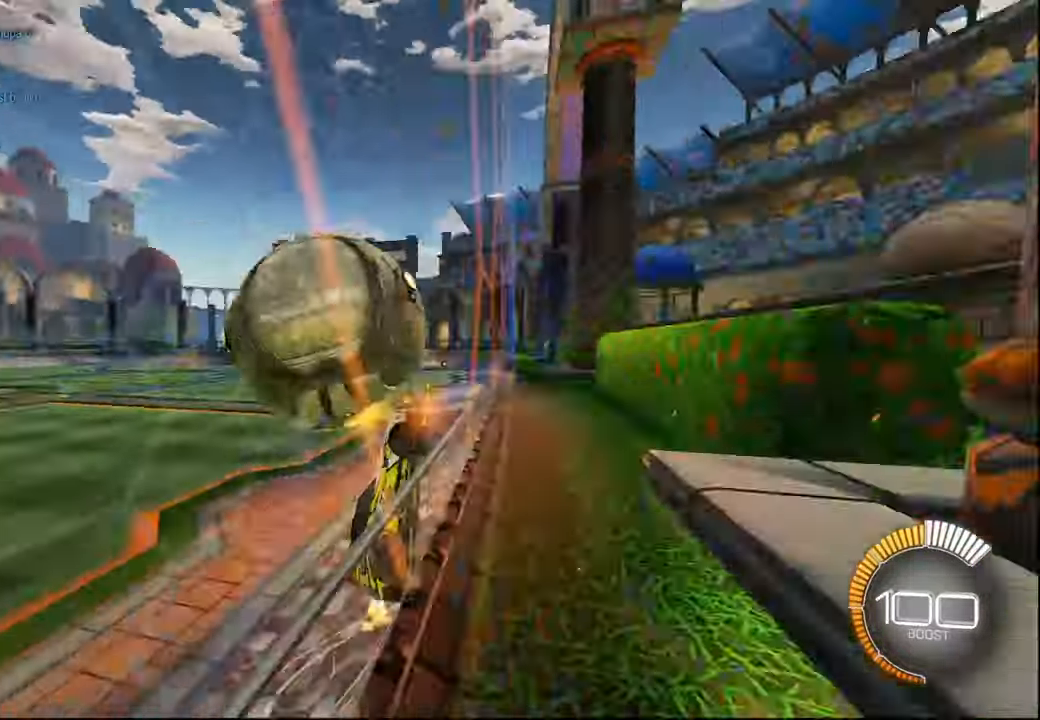
{"buttons": ["R1", "R2"], "left_stick": "center", "right_stick": "center", "events": [[34, "L2", "down"], [84, "R2", "down"], [84, "left_stick", "center"], [134, "L2", "up"], [284, "left_stick", "left"], [384, "CROSS", "down"], [384, "left_stick", "center"], [417, "R1", "down"], [484, "CROSS", "up"]]}
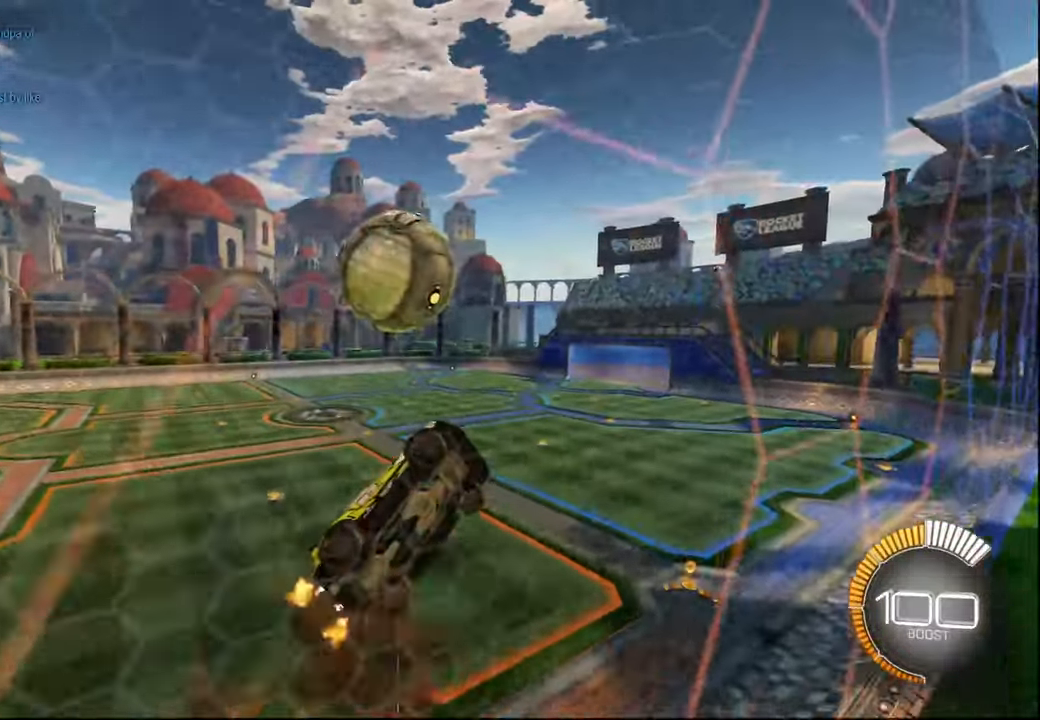
{"buttons": ["L1"], "left_stick": "up-right", "right_stick": "center", "events": [[50, "CROSS", "down"], [84, "left_stick", "right"], [100, "L1", "down"], [134, "left_stick", "up-right"], [150, "R1", "up"], [167, "CROSS", "up"], [250, "R2", "up"], [317, "left_stick", "down-right"], [467, "left_stick", "up-right"]]}
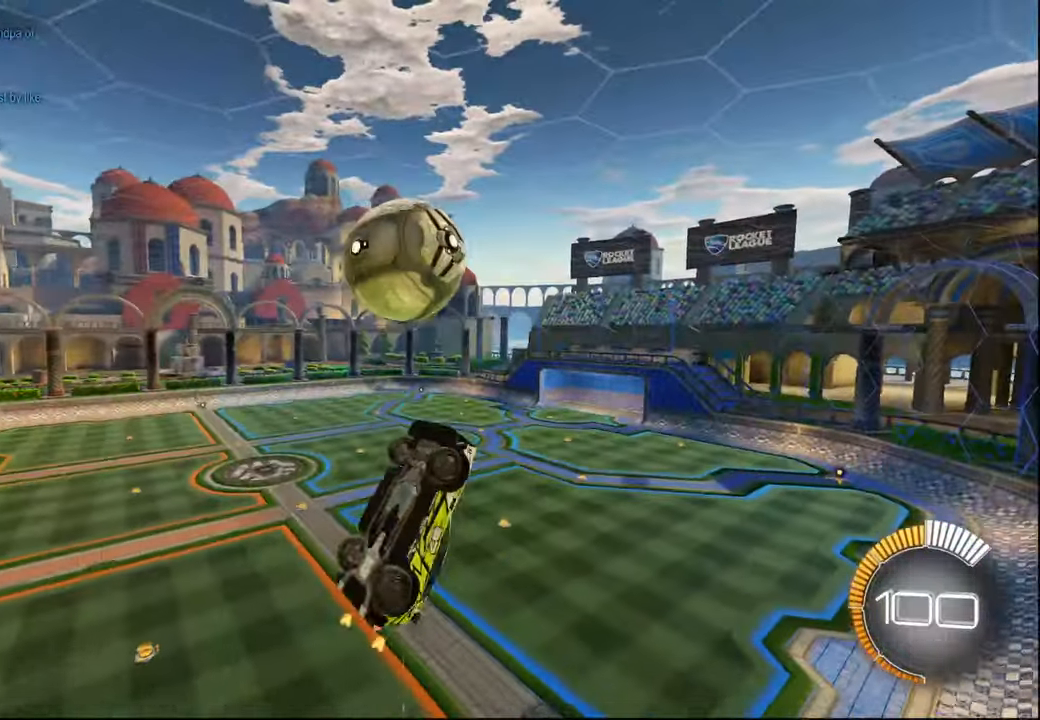
{"buttons": ["R1"], "left_stick": "down-left", "right_stick": "center", "events": [[150, "left_stick", "center"], [267, "left_stick", "down"], [300, "R1", "down"], [367, "left_stick", "down-left"], [500, "L1", "up"]]}
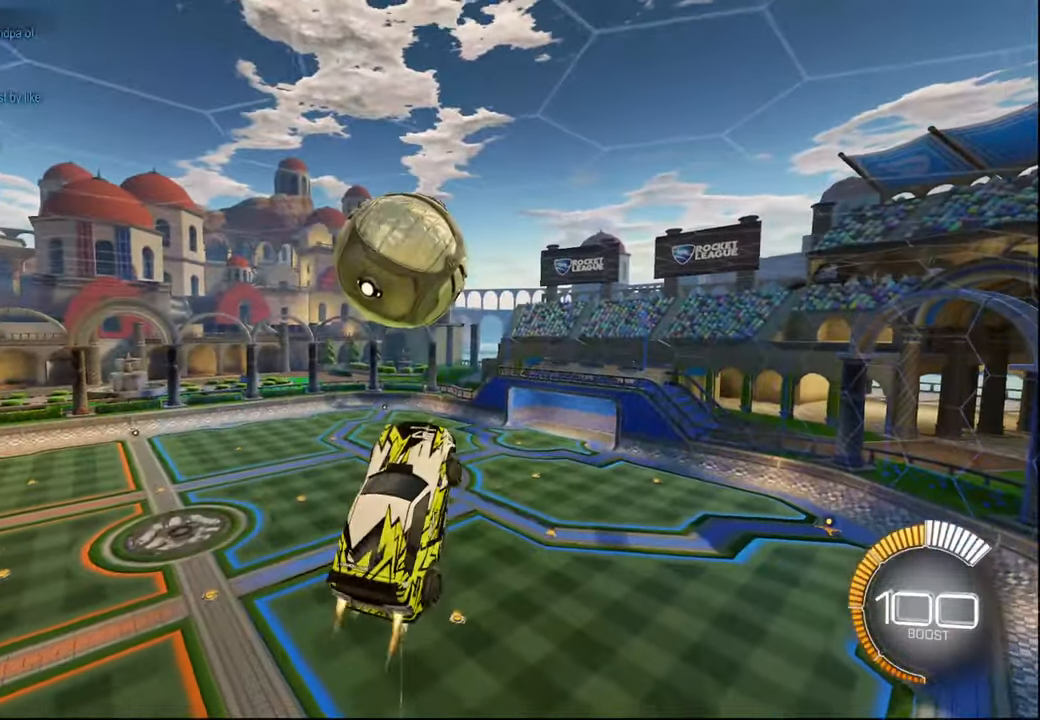
{"buttons": [], "left_stick": "down-left", "right_stick": "center", "events": [[17, "R1", "up"], [117, "R1", "down"], [134, "L1", "down"], [334, "L1", "up"], [334, "R1", "up"]]}
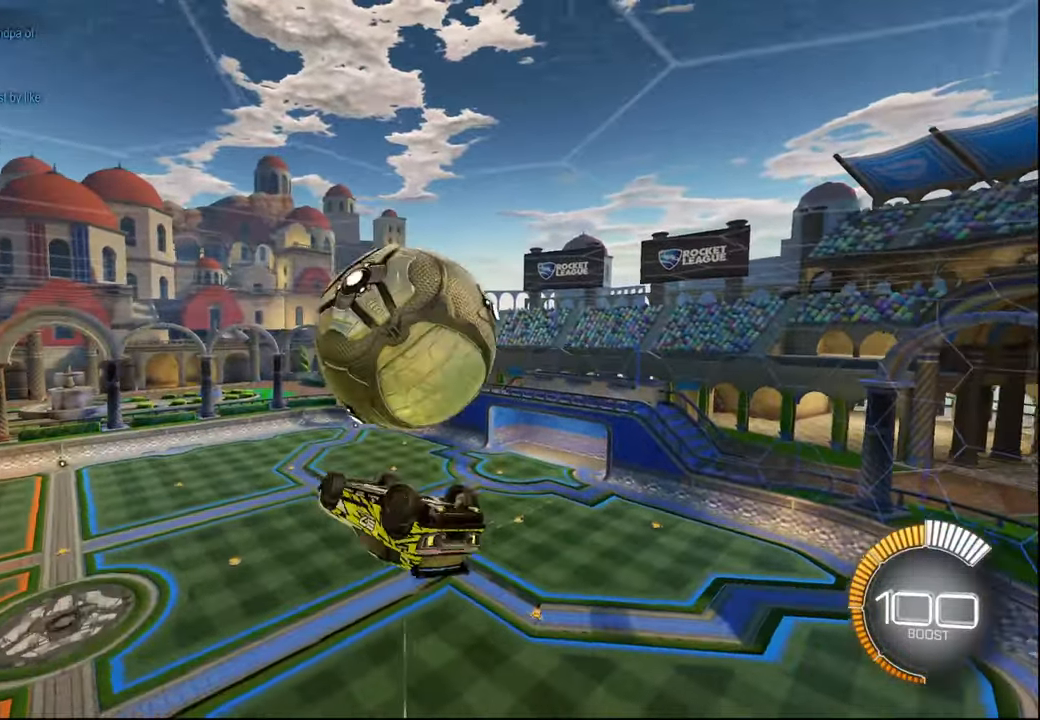
{"buttons": ["L1"], "left_stick": "up-left", "right_stick": "center", "events": [[234, "L1", "down"], [284, "left_stick", "up-left"]]}
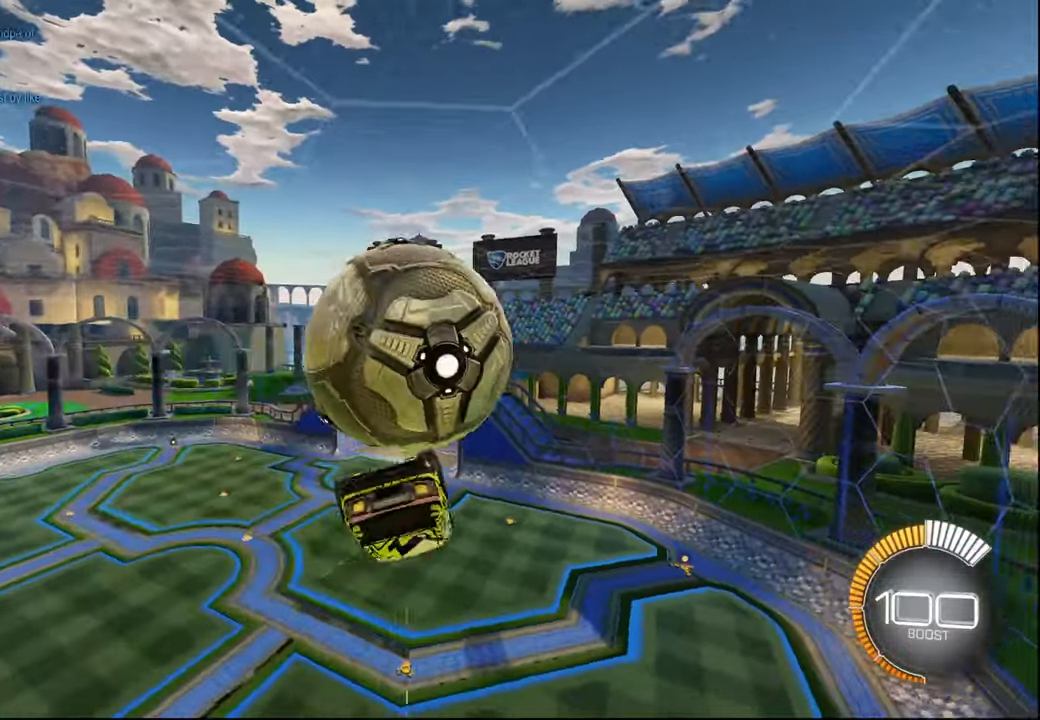
{"buttons": ["R1"], "left_stick": "down", "right_stick": "center", "events": [[167, "left_stick", "down-left"], [367, "L1", "up"], [400, "left_stick", "down"], [484, "R1", "down"]]}
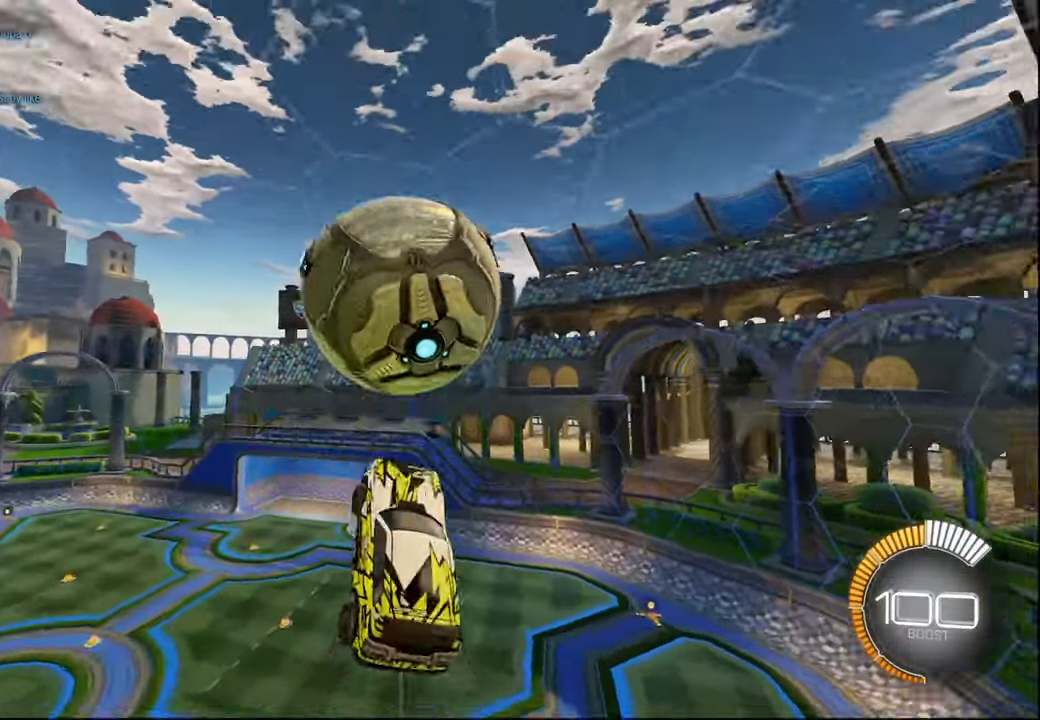
{"buttons": ["R1"], "left_stick": "center", "right_stick": "center", "events": [[84, "left_stick", "down-right"], [184, "L1", "down"], [234, "L1", "up"], [400, "left_stick", "center"]]}
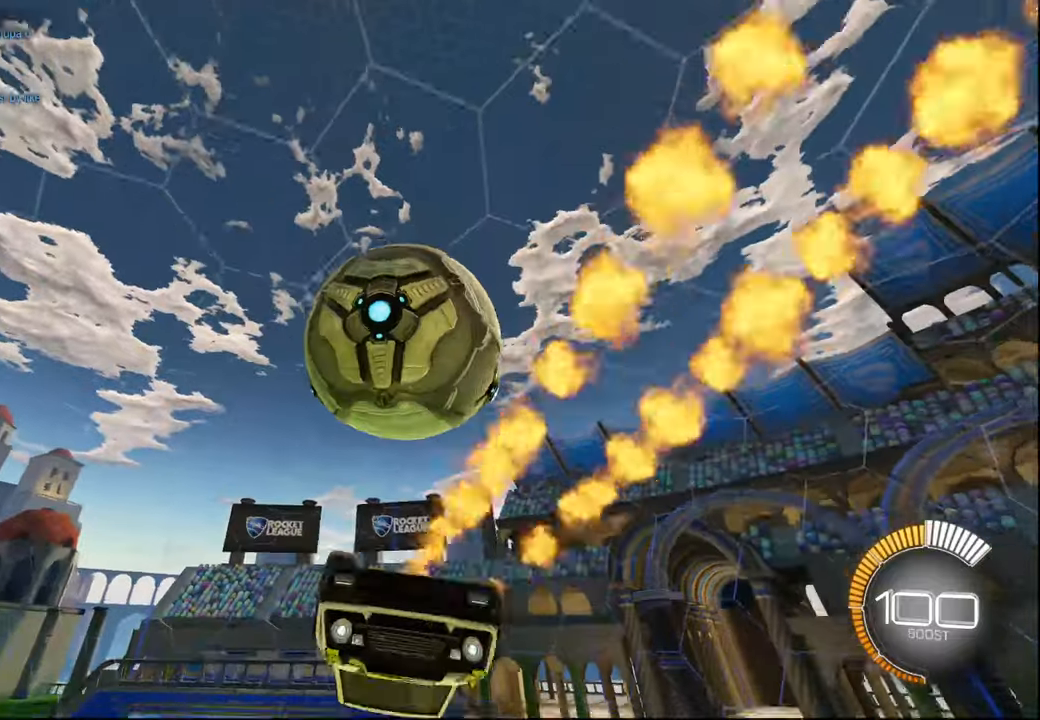
{"buttons": ["R1"], "left_stick": "right", "right_stick": "center", "events": [[67, "left_stick", "down-left"], [117, "L1", "down"], [184, "L1", "up"], [184, "R1", "up"], [184, "left_stick", "down"], [400, "R1", "down"], [417, "left_stick", "right"]]}
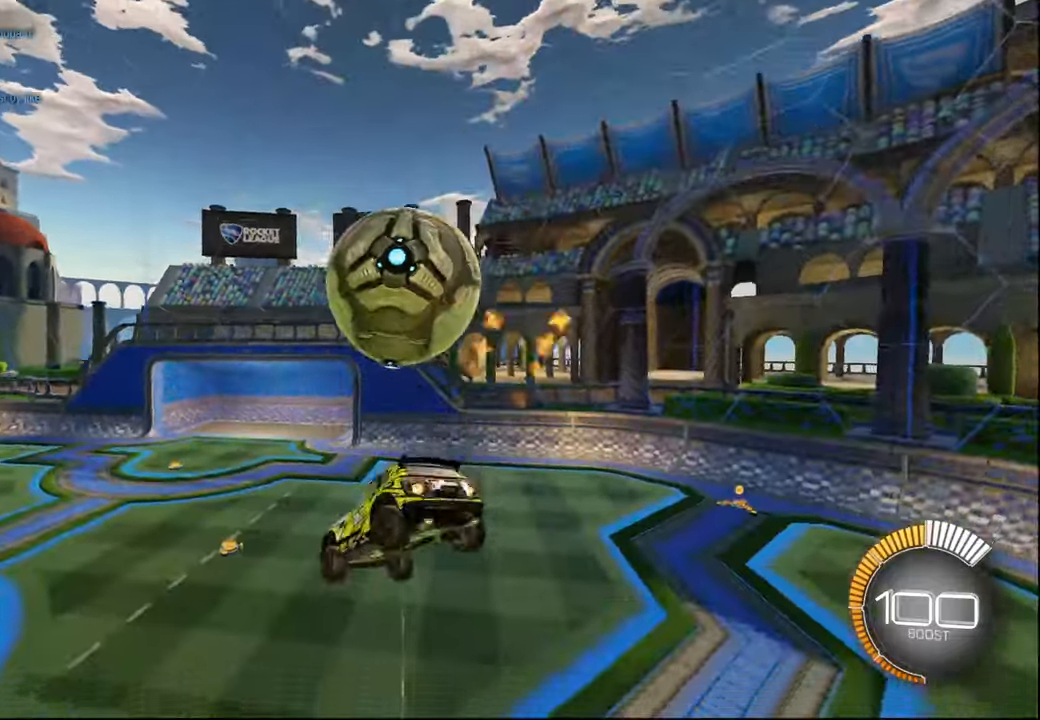
{"buttons": ["L2", "R1"], "left_stick": "down-right", "right_stick": "center", "events": [[17, "left_stick", "up-right"], [67, "CROSS", "down"], [167, "left_stick", "down-right"], [217, "CROSS", "up"], [500, "L2", "down"]]}
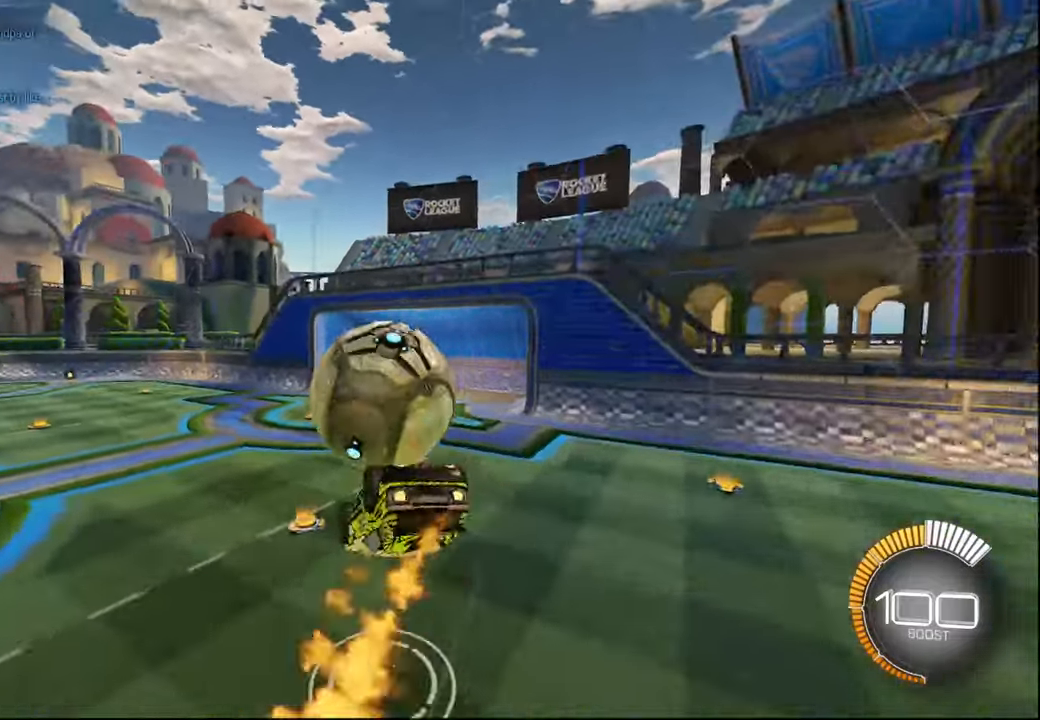
{"buttons": [], "left_stick": "center", "right_stick": "center", "events": [[200, "left_stick", "center"], [284, "L2", "up"], [317, "DPAD_DOWN", "down"], [400, "DPAD_DOWN", "up"], [400, "R1", "up"]]}
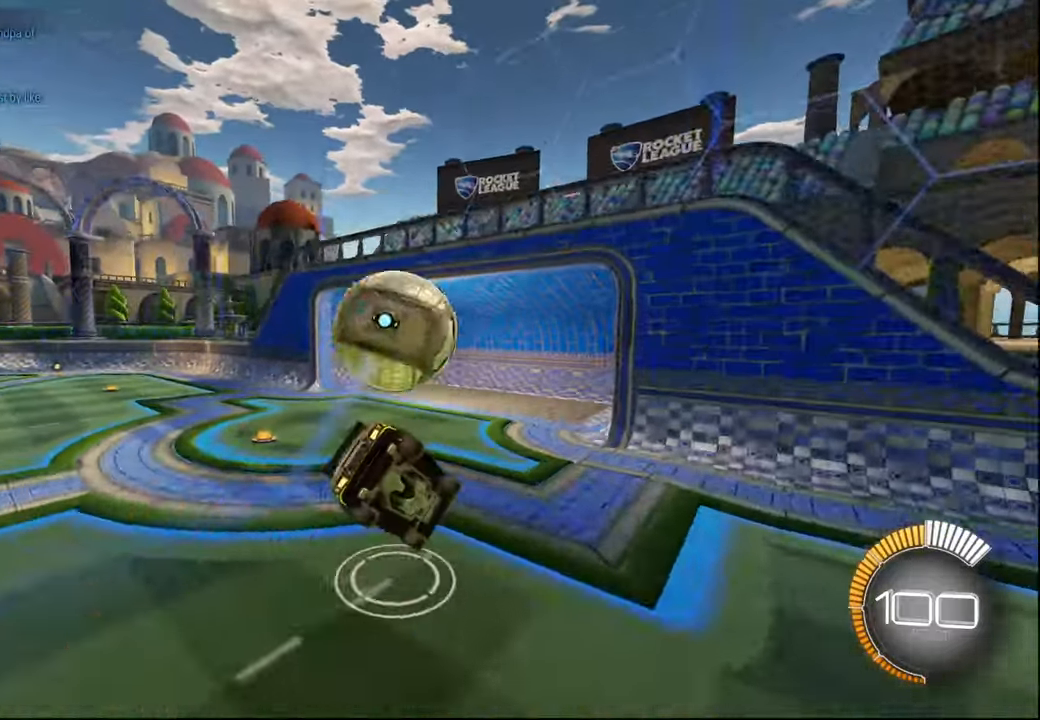
{"buttons": ["R1", "R2"], "left_stick": "center", "right_stick": "center", "events": [[17, "left_stick", "down"], [67, "R2", "down"], [67, "left_stick", "down-right"], [200, "L2", "down"], [384, "L2", "up"], [417, "R1", "down"], [434, "left_stick", "center"]]}
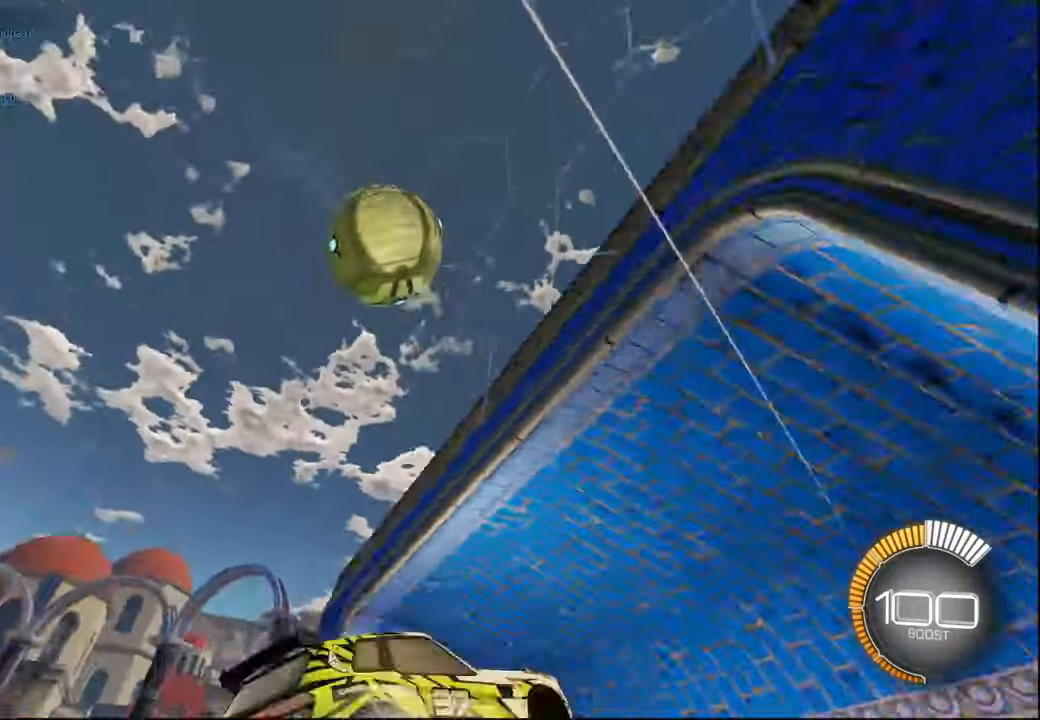
{"buttons": ["R2"], "left_stick": "center", "right_stick": "center", "events": [[267, "left_stick", "right"], [300, "R1", "up"], [367, "left_stick", "center"]]}
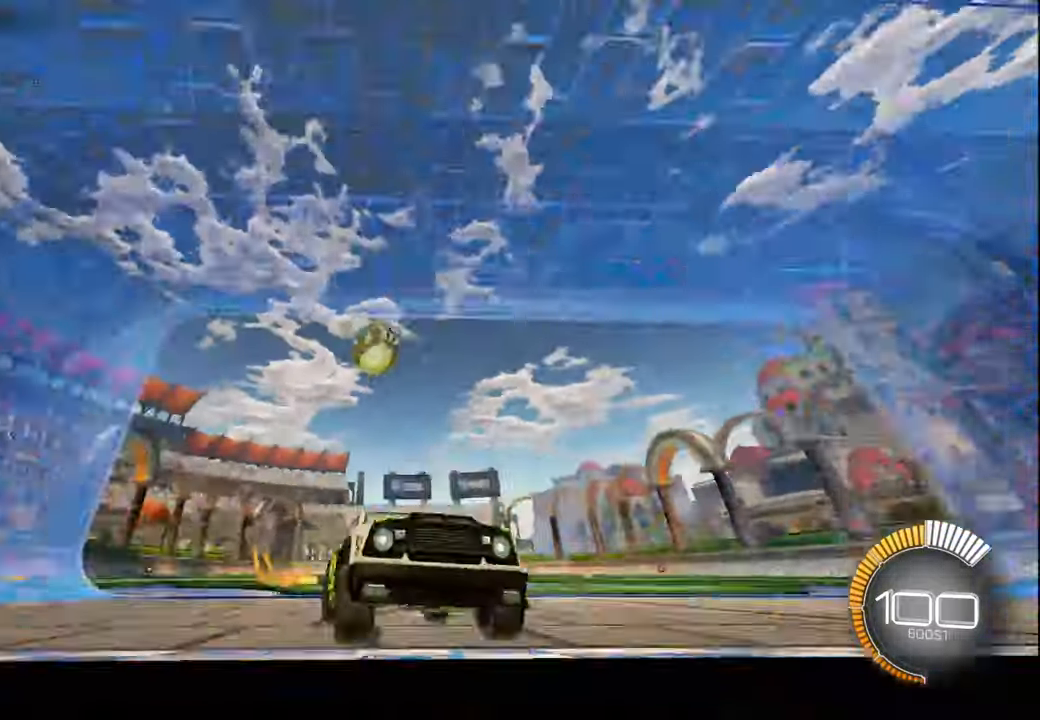
{"buttons": ["R2"], "left_stick": "center", "right_stick": "center", "events": []}
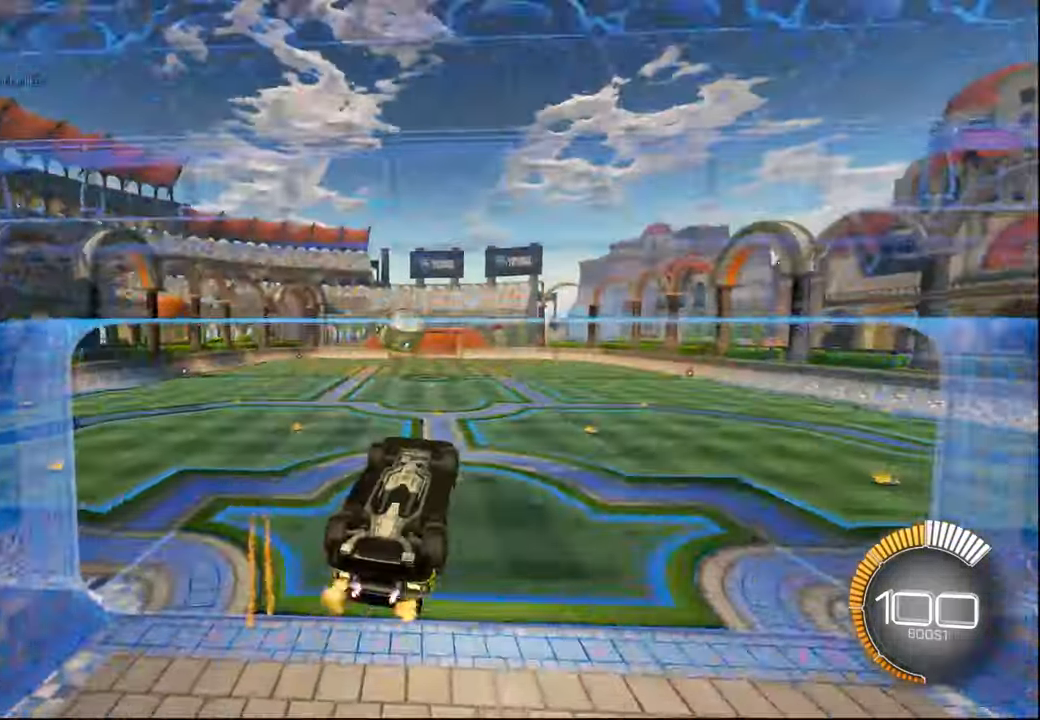
{"buttons": [], "left_stick": "center", "right_stick": "center", "events": [[317, "R2", "up"]]}
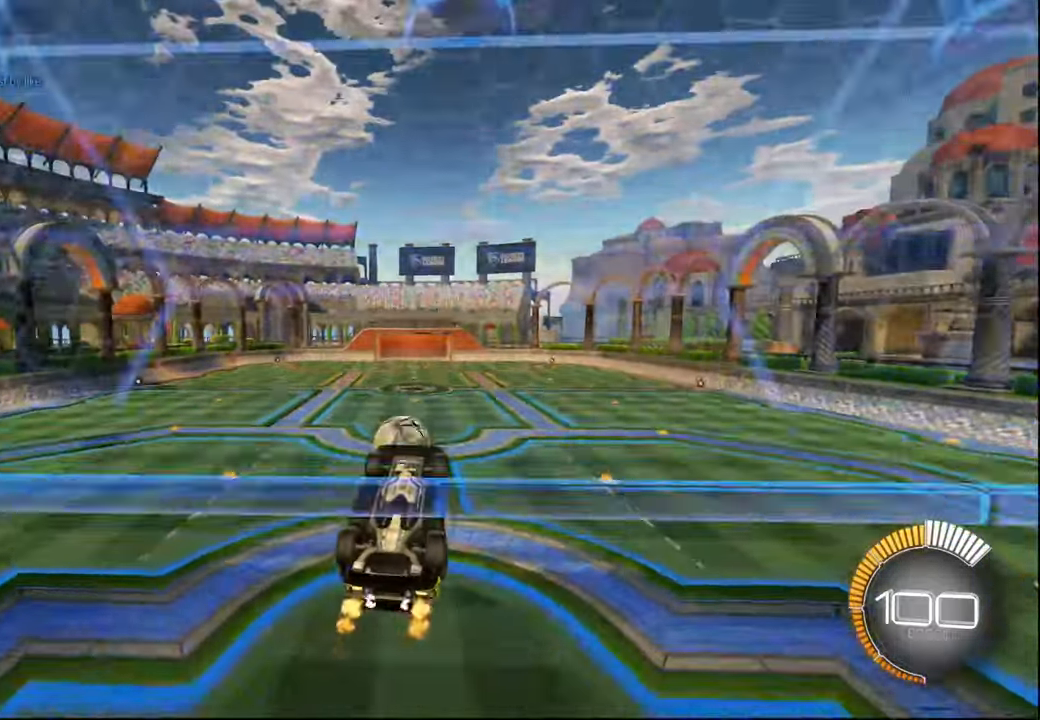
{"buttons": [], "left_stick": "center", "right_stick": "center", "events": [[300, "left_stick", "left"], [417, "left_stick", "center"]]}
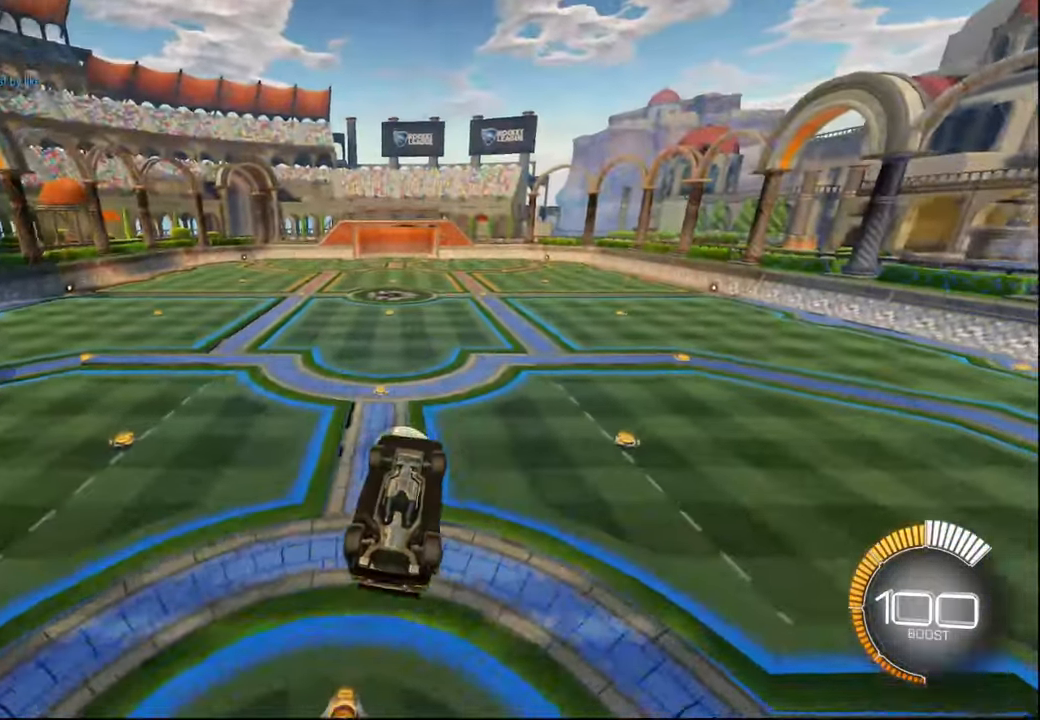
{"buttons": [], "left_stick": "left", "right_stick": "center", "events": [[117, "left_stick", "down-right"], [234, "left_stick", "center"], [450, "left_stick", "left"]]}